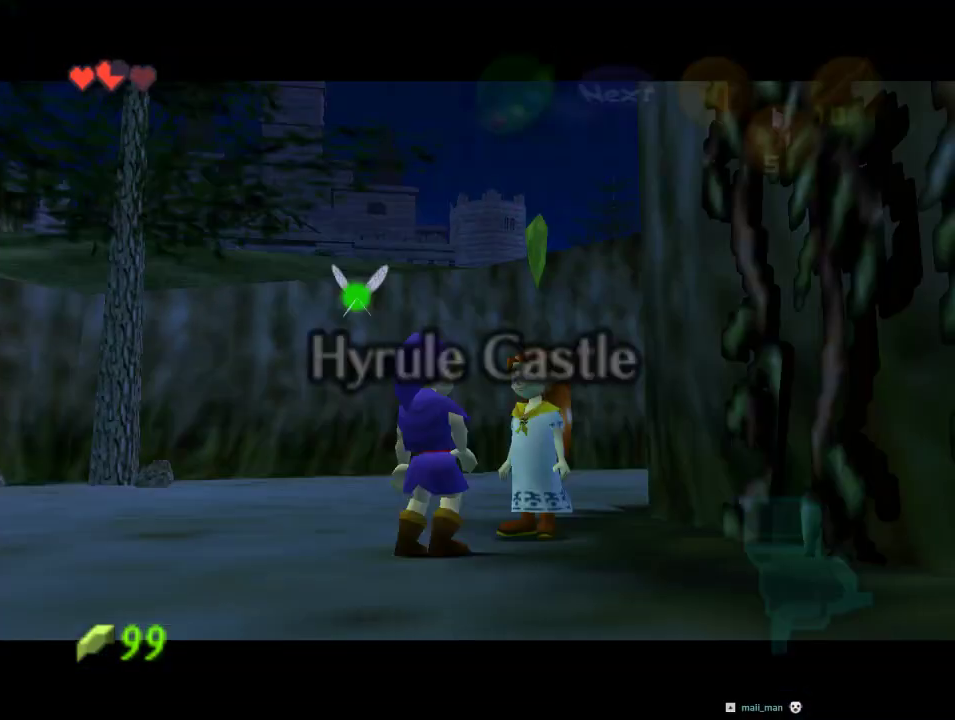
Gameplay with a controller (Nintendo layout); each line is a JSON object with the inputs held at the frame after it. "events" lists button and stick changes between this image and that frame as [ms after this image, input, new state], when the widget could be followed in between. Not read: L1 L3 R1 R3.
{"buttons": [], "left_stick": "center", "events": []}
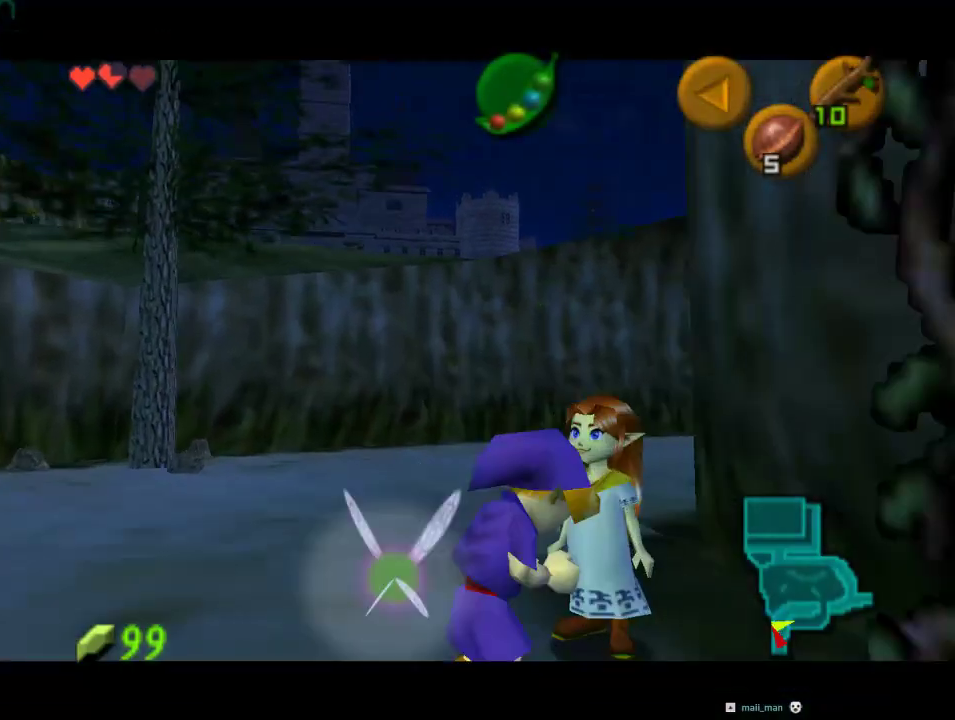
{"buttons": [], "left_stick": "center", "events": []}
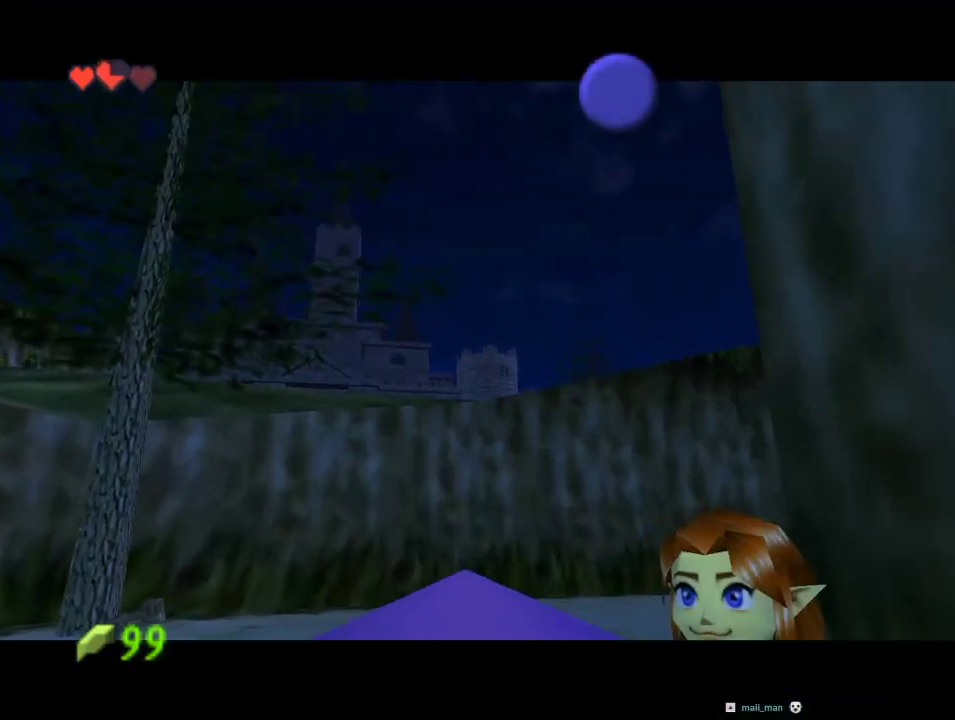
{"buttons": [], "left_stick": "center", "events": []}
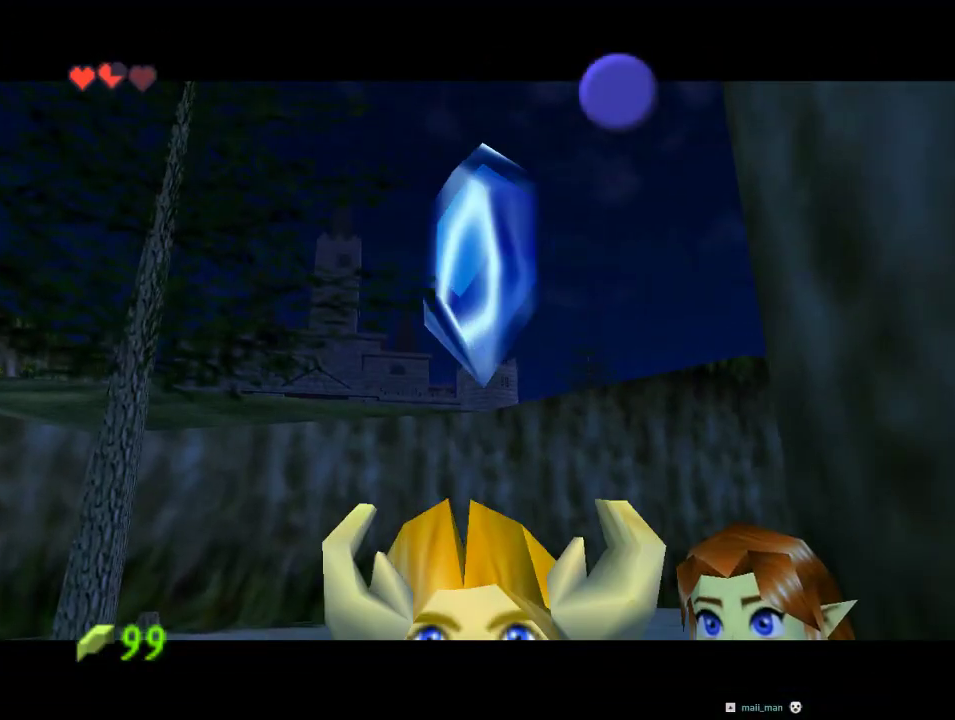
{"buttons": [], "left_stick": "center", "events": [[400, "A", "down"], [467, "A", "up"]]}
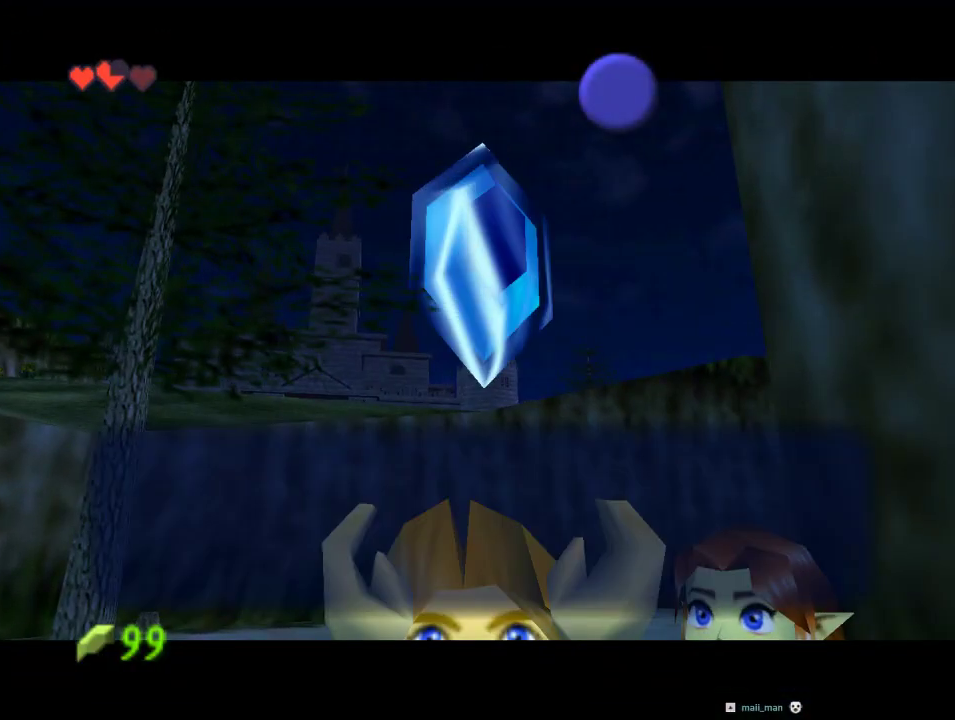
{"buttons": [], "left_stick": "up-left", "events": [[33, "A", "down"], [200, "A", "up"], [400, "left_stick", "up-left"]]}
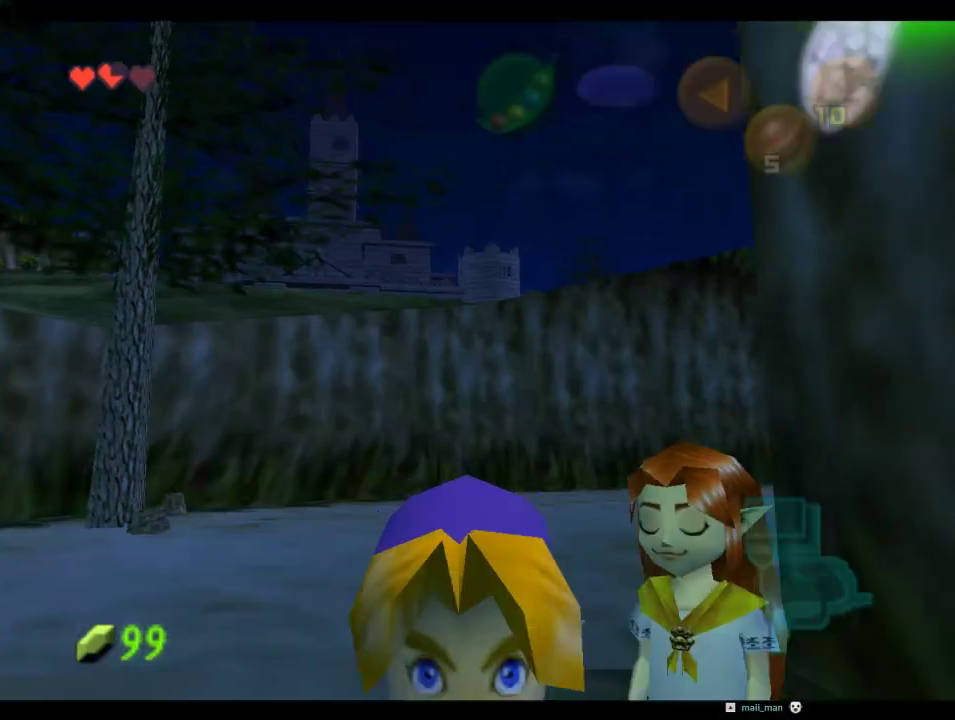
{"buttons": [], "left_stick": "up-left", "events": []}
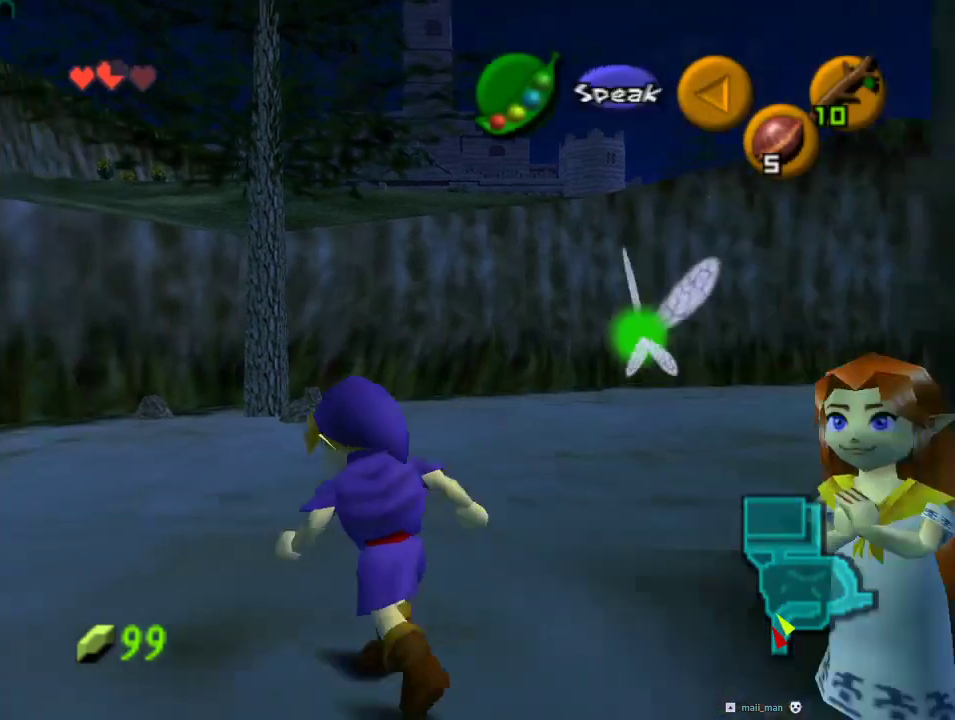
{"buttons": [], "left_stick": "up", "events": [[200, "left_stick", "up"]]}
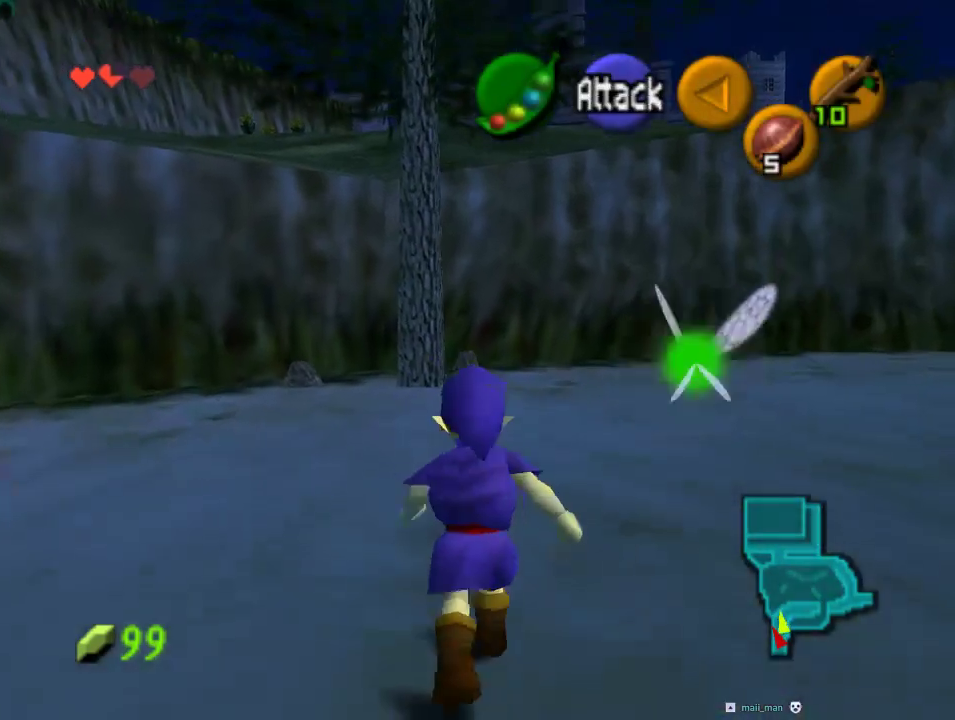
{"buttons": [], "left_stick": "up", "events": [[167, "left_stick", "up-left"], [300, "left_stick", "up"]]}
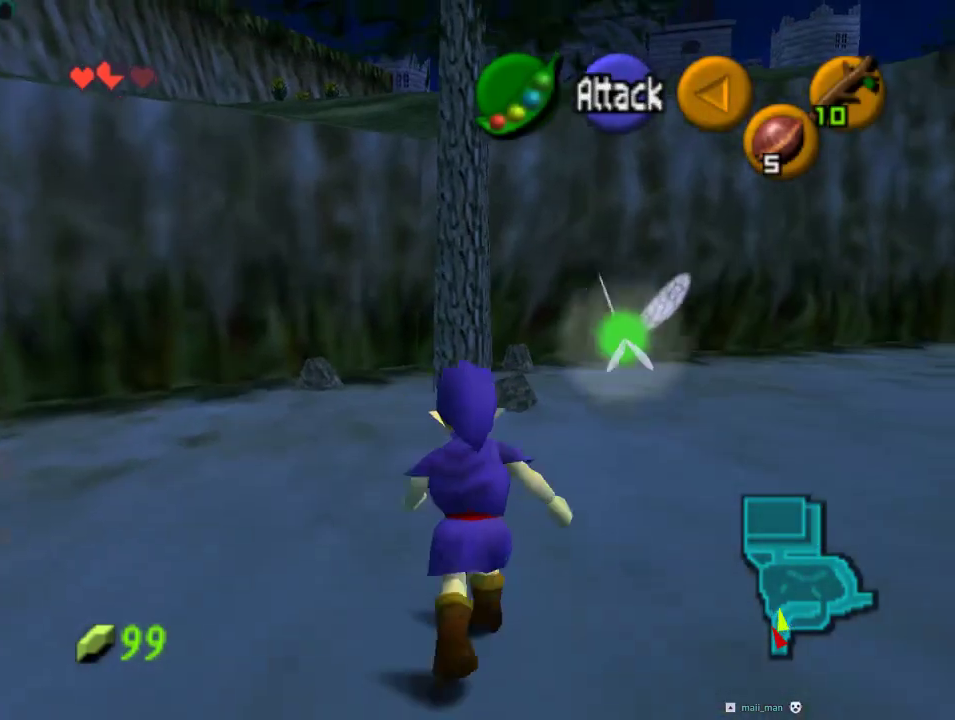
{"buttons": [], "left_stick": "up", "events": []}
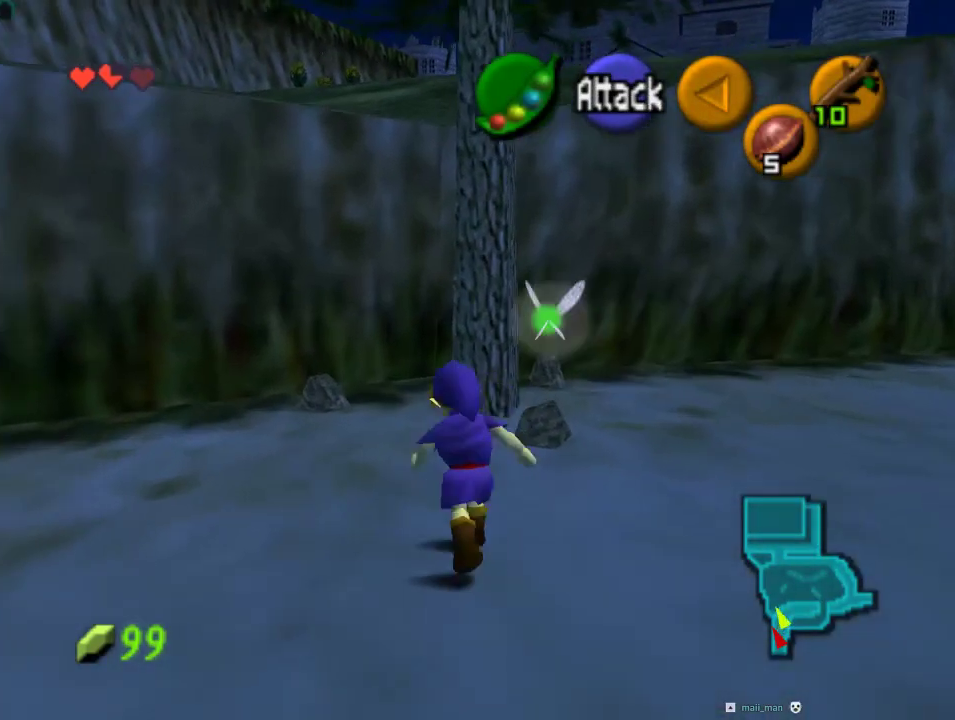
{"buttons": [], "left_stick": "up", "events": [[33, "A", "down"], [167, "A", "up"]]}
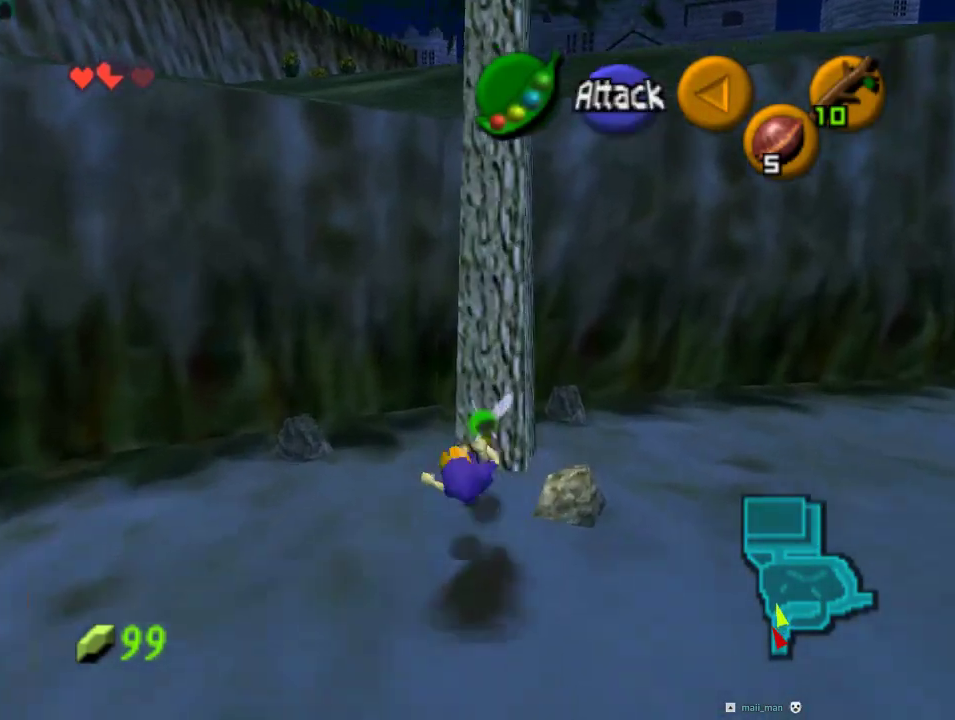
{"buttons": [], "left_stick": "left", "events": [[167, "left_stick", "center"], [300, "left_stick", "left"]]}
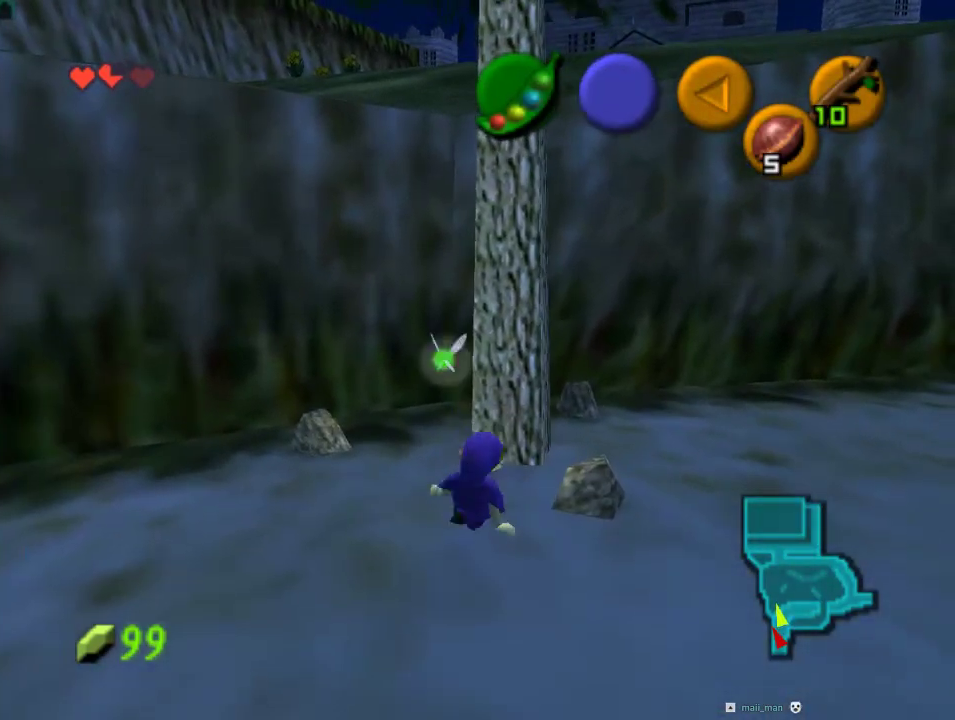
{"buttons": [], "left_stick": "up", "events": [[33, "left_stick", "up-left"], [500, "left_stick", "up"]]}
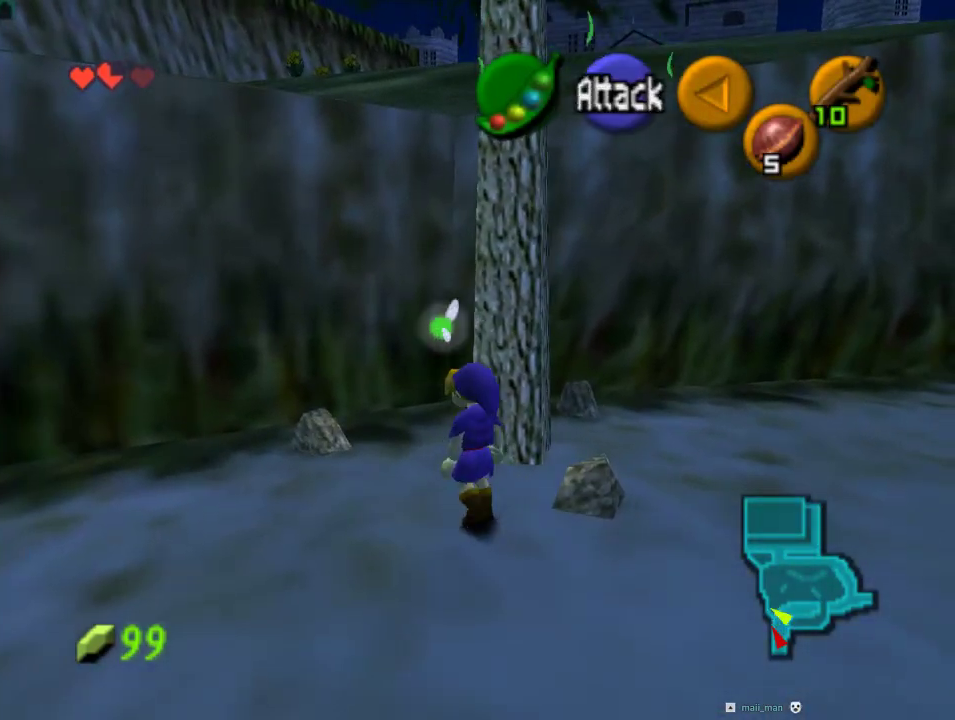
{"buttons": ["Z"], "left_stick": "center", "events": [[267, "left_stick", "down"], [400, "left_stick", "center"], [433, "Z", "down"]]}
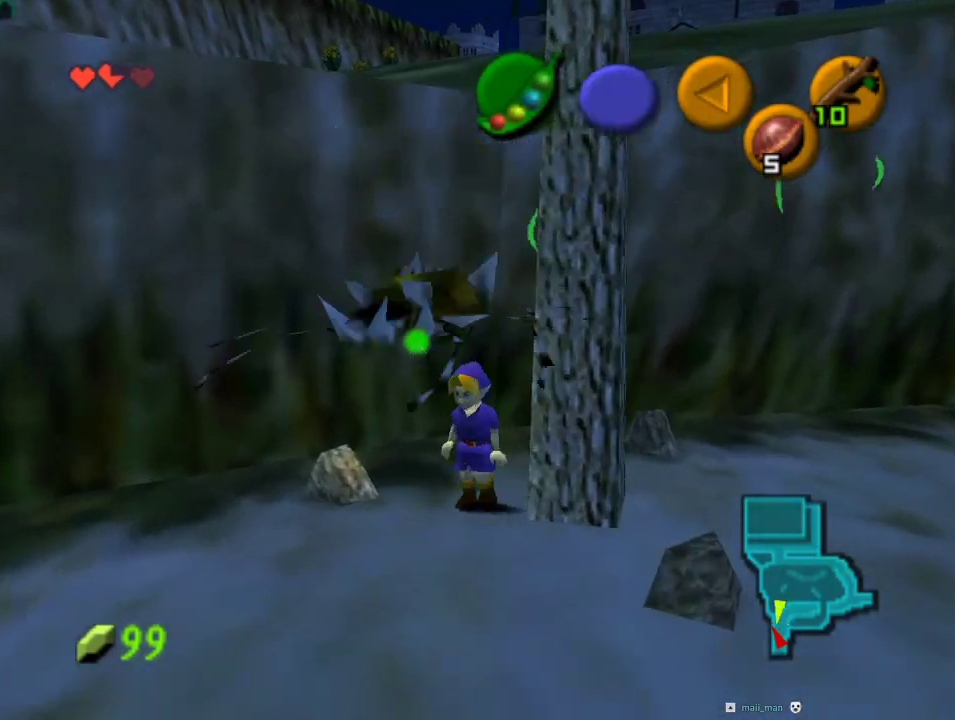
{"buttons": ["C_RIGHT"], "left_stick": "center", "events": [[67, "Z", "up"], [400, "C_RIGHT", "down"]]}
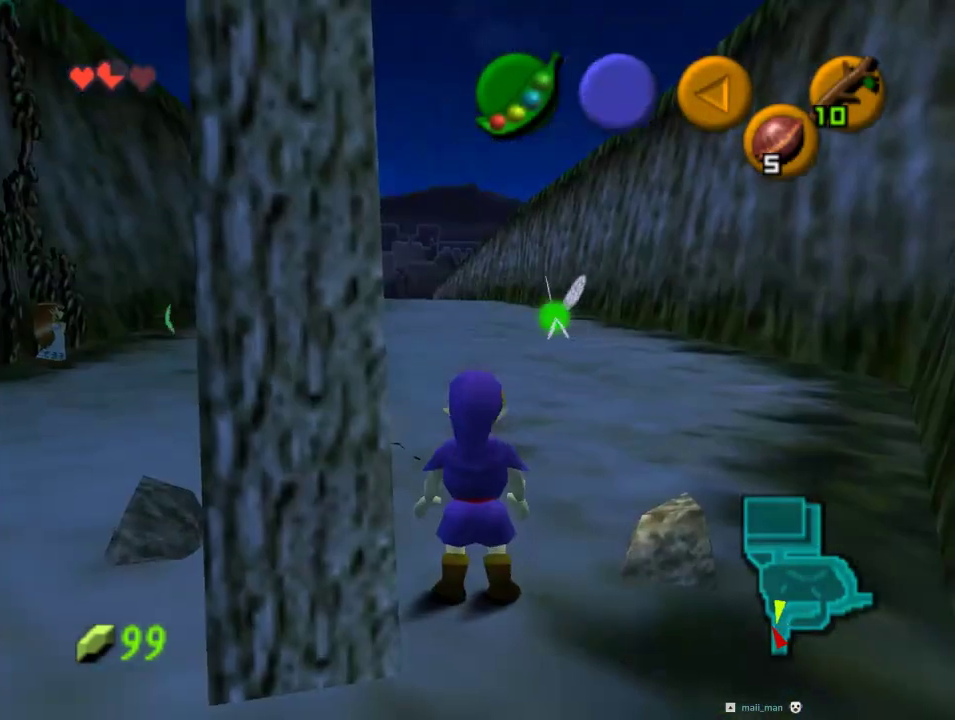
{"buttons": ["C_RIGHT"], "left_stick": "up-left", "events": [[67, "C_RIGHT", "up"], [100, "left_stick", "up-left"], [167, "left_stick", "up"], [333, "left_stick", "up-left"], [400, "C_RIGHT", "down"]]}
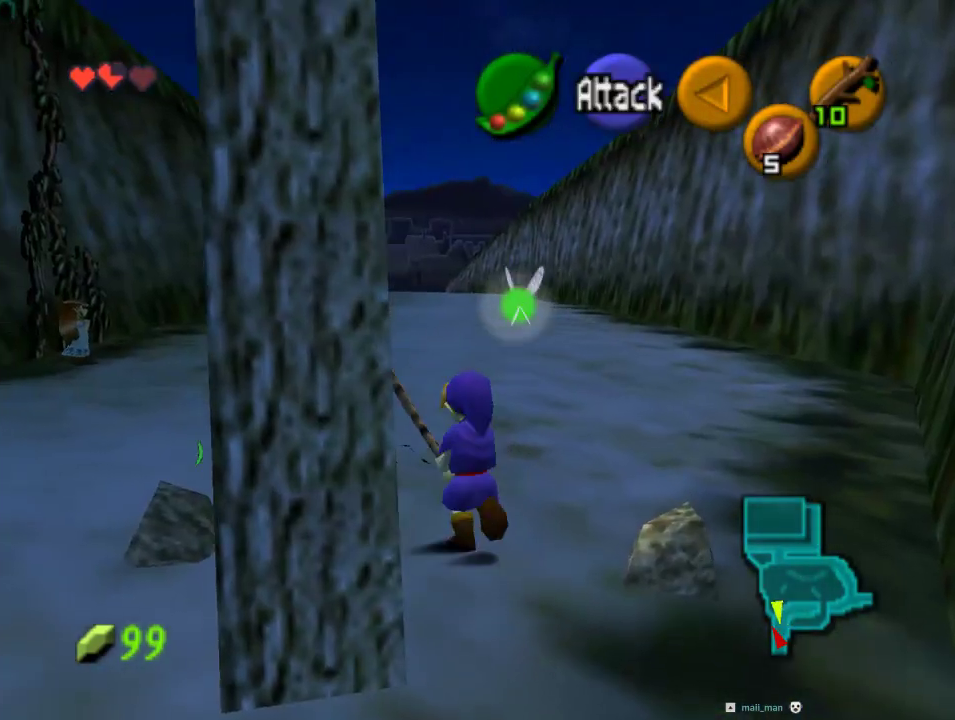
{"buttons": [], "left_stick": "center", "events": [[33, "left_stick", "center"], [67, "C_RIGHT", "up"], [233, "Z", "down"], [500, "Z", "up"]]}
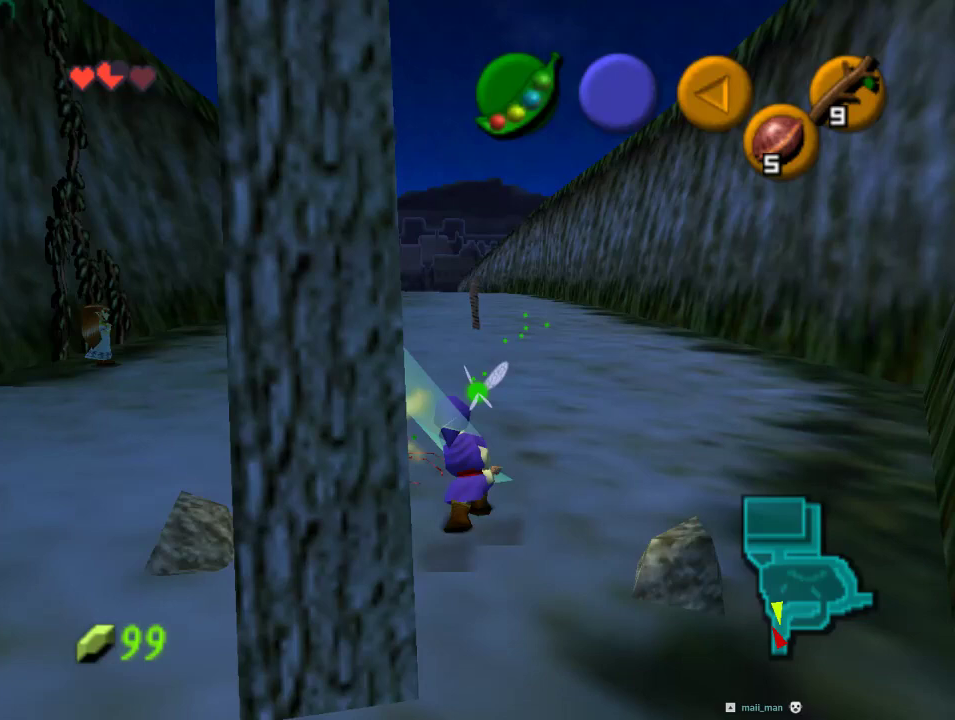
{"buttons": ["Z"], "left_stick": "center", "events": [[400, "Z", "down"]]}